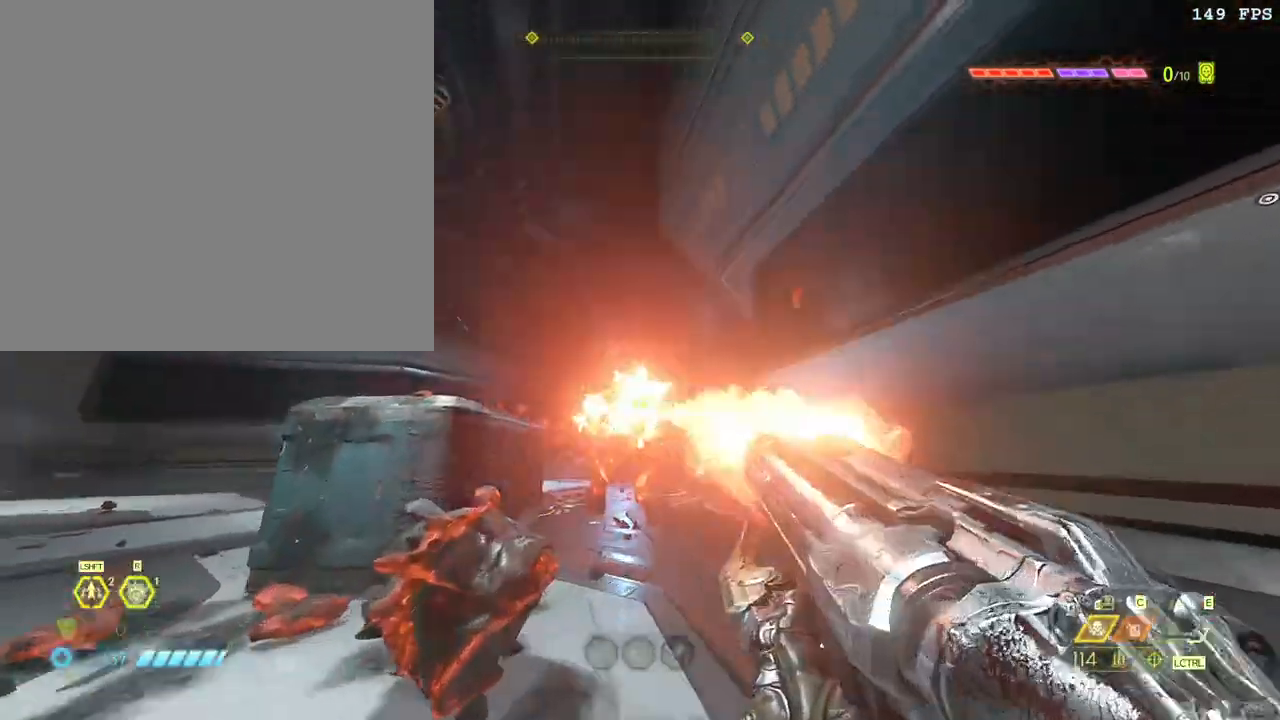
Gameplay with keyboard and mouse; each line is a JSON object with the keys and mouse buttons held at the frame after it. "events" lists presses ("down") and releases ("up") of ".", "/", "0", "1", "2", "3", "4", "5", "6", "7", "8", "9", "a", "alt_l", "alt_r", "b", "backslash", "backspace", "c", "caps_lock", "comma", "ctrl_l", "ctrl_r", "d", "down", "e", "equals", "escape", "f", "f1", "f10", "f11", "f12", "f2", "f3", "f4", "f5", "f6", "f7", "f8", "f9", "g", "h", "i", "j", "k", "l", "lbracket", "left", "m", "minus", "n", "o", "p", "q", "quote", "r", "rbracket", "return", "right", "s", "semicolon", "shift_l", "shift_r", "space", "super", "t", "tab", "tilde", "u", "up", "v", "w", "x", "y", "z", "mouse_left", "mouse_wheel", "mouse_right", "mouse_mb4" and "mouse_mb5" between this image and that frame as [ms after this image, input, new state], when the widget could be followed in between. "mouse_left", "mouse_wheel", "mouse_right", "mouse_mb4", "mouse_mb5" = the "left", "wheel", "right", "mb4", "mb5" buttons of the "mouse" list. No other keys are recorded. "wheel" means that the mouse wheel is clicked or scrolled. Mouse movement is not recorded.
{"keys": ["w"], "mouse": ["left", "right"], "events": [[67, "4", "up"], [83, "mouse_left", "up"], [417, "mouse_right", "down"], [467, "mouse_left", "down"]]}
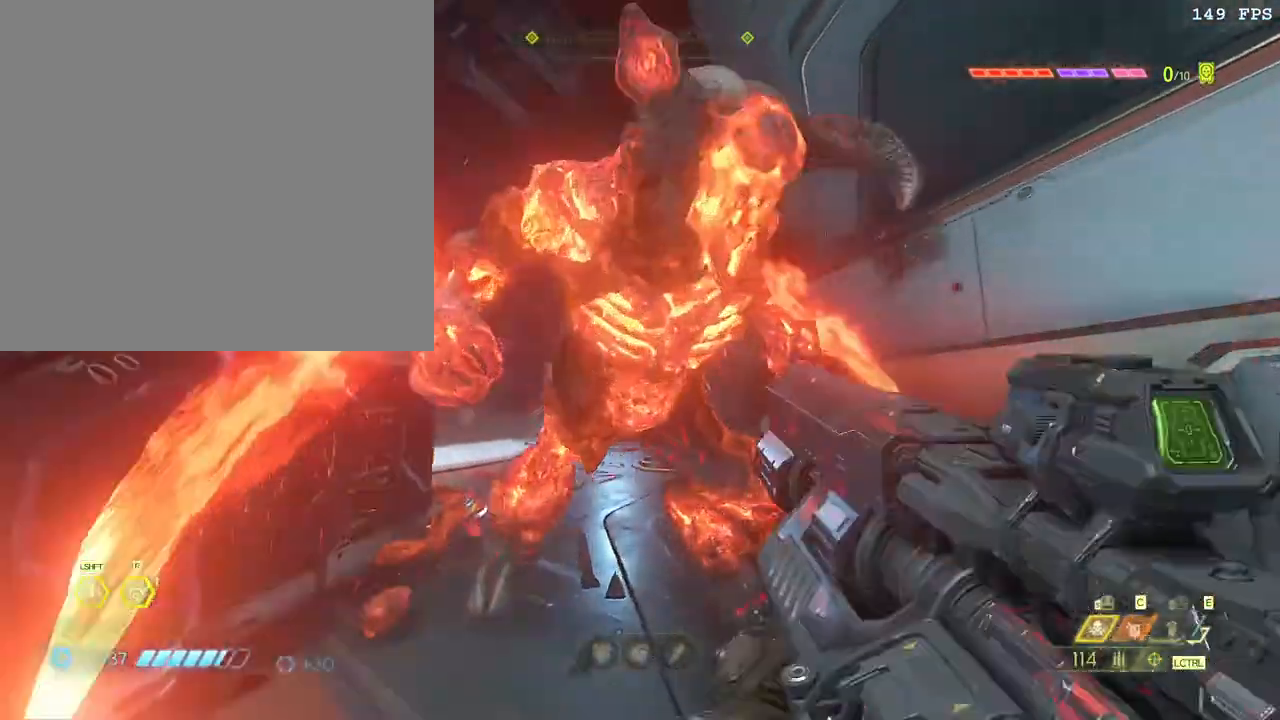
{"keys": ["s", "z"], "mouse": [], "events": [[17, "mouse_right", "up"], [33, "f", "down"], [117, "f", "up"], [117, "mouse_left", "up"], [117, "w", "up"], [217, "s", "down"], [317, "mouse_left", "down"], [383, "z", "down"], [483, "mouse_left", "up"]]}
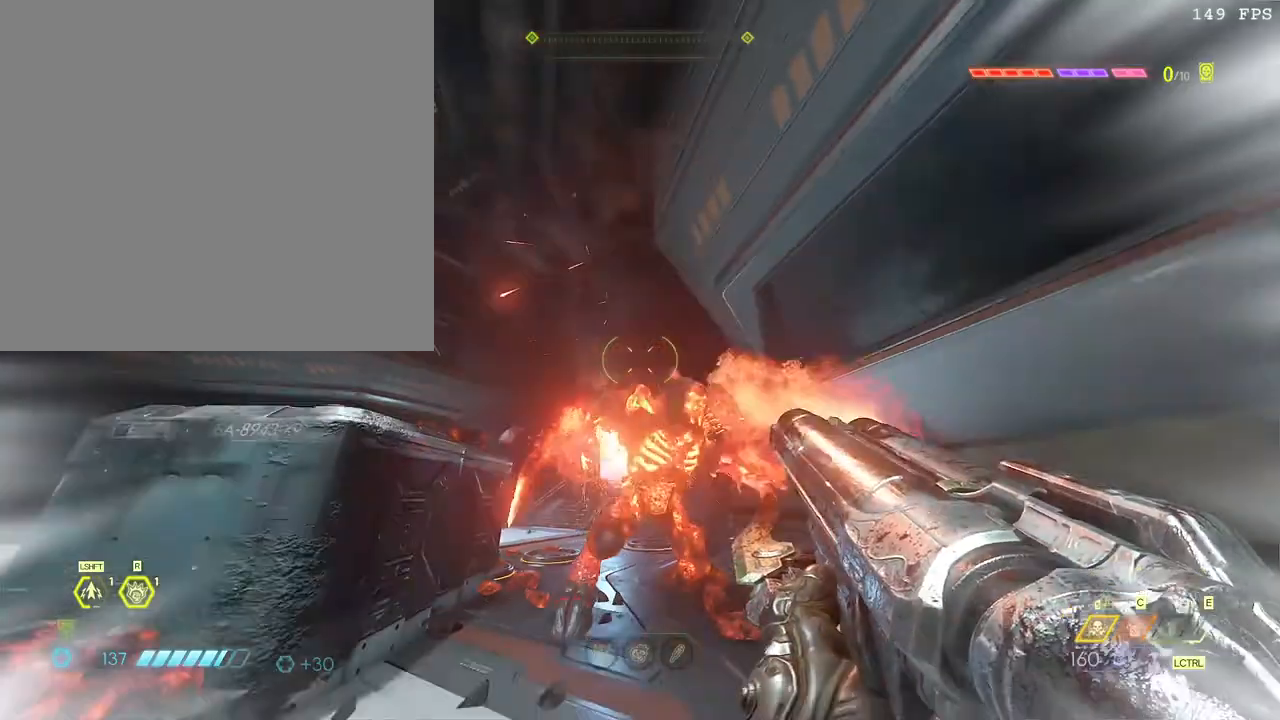
{"keys": ["a", "w"], "mouse": [], "events": [[167, "z", "up"], [217, "space", "down"], [283, "a", "down"], [333, "s", "up"], [333, "space", "up"], [500, "w", "down"]]}
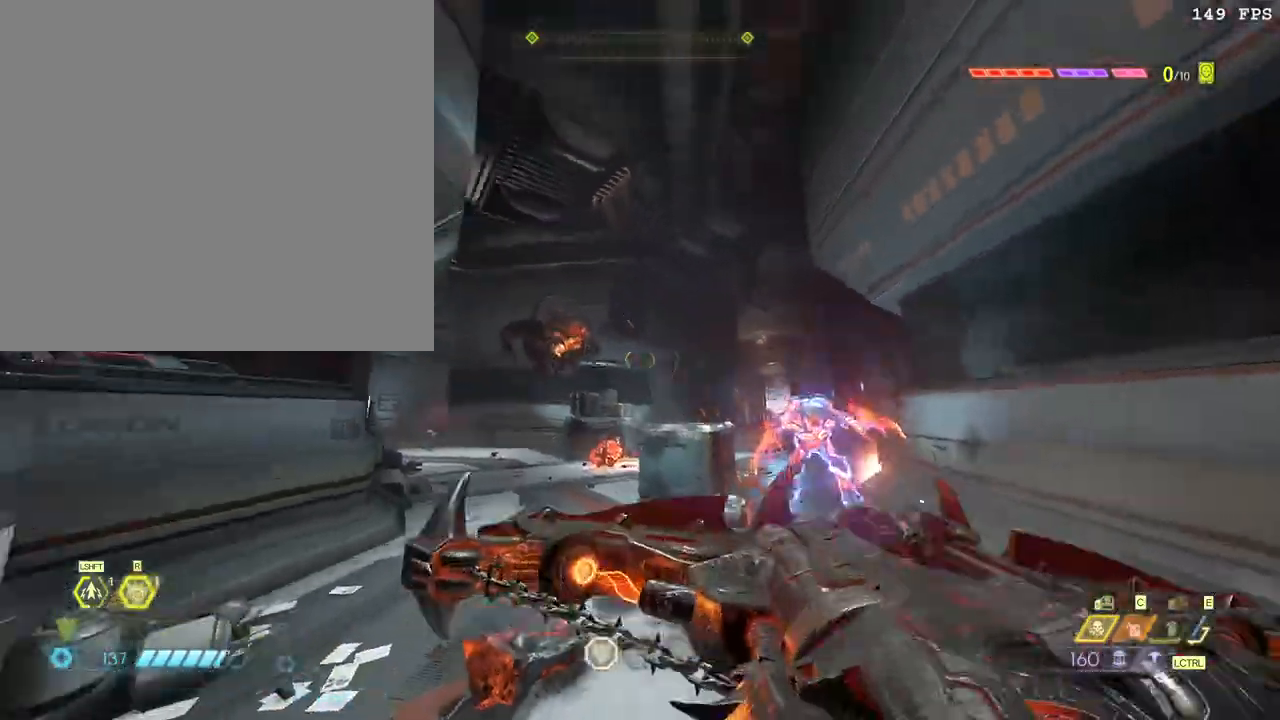
{"keys": ["shift_l", "w"], "mouse": [], "events": [[50, "mouse_left", "down"], [117, "a", "up"], [150, "4", "down"], [200, "mouse_left", "up"], [250, "4", "up"], [500, "shift_l", "down"]]}
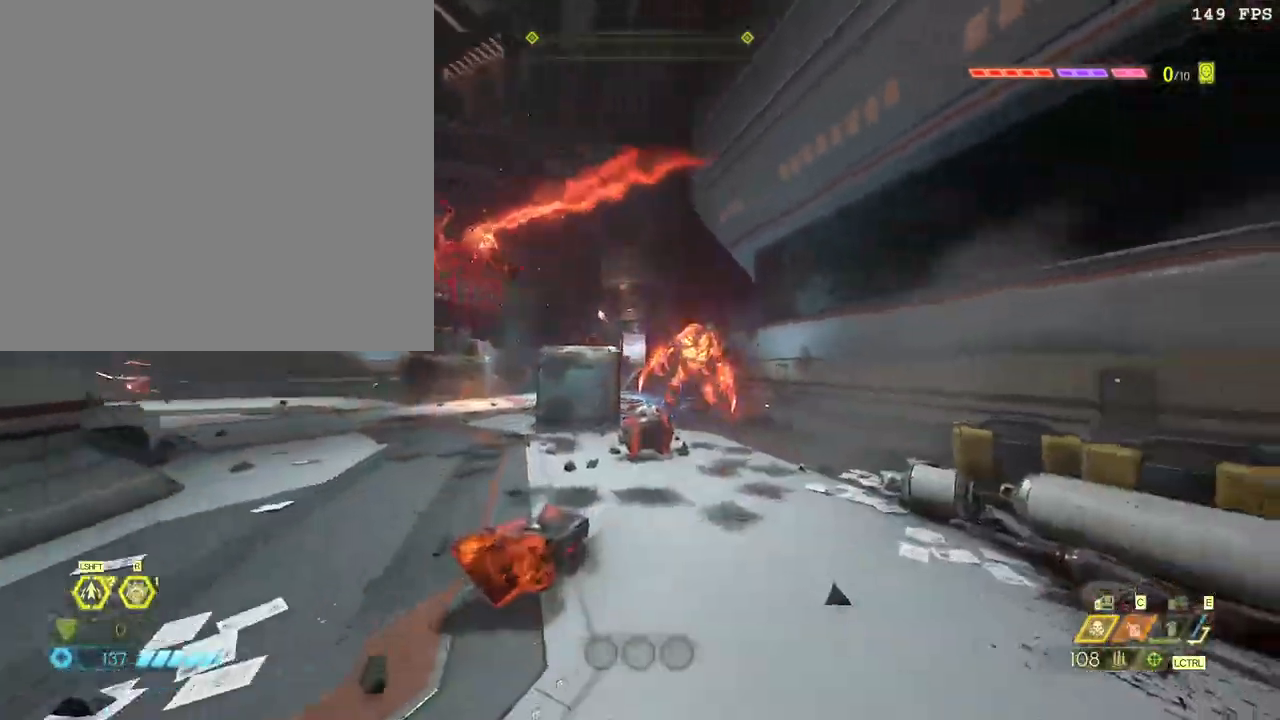
{"keys": ["w"], "mouse": [], "events": [[117, "shift_l", "up"], [283, "r", "down"], [400, "r", "up"]]}
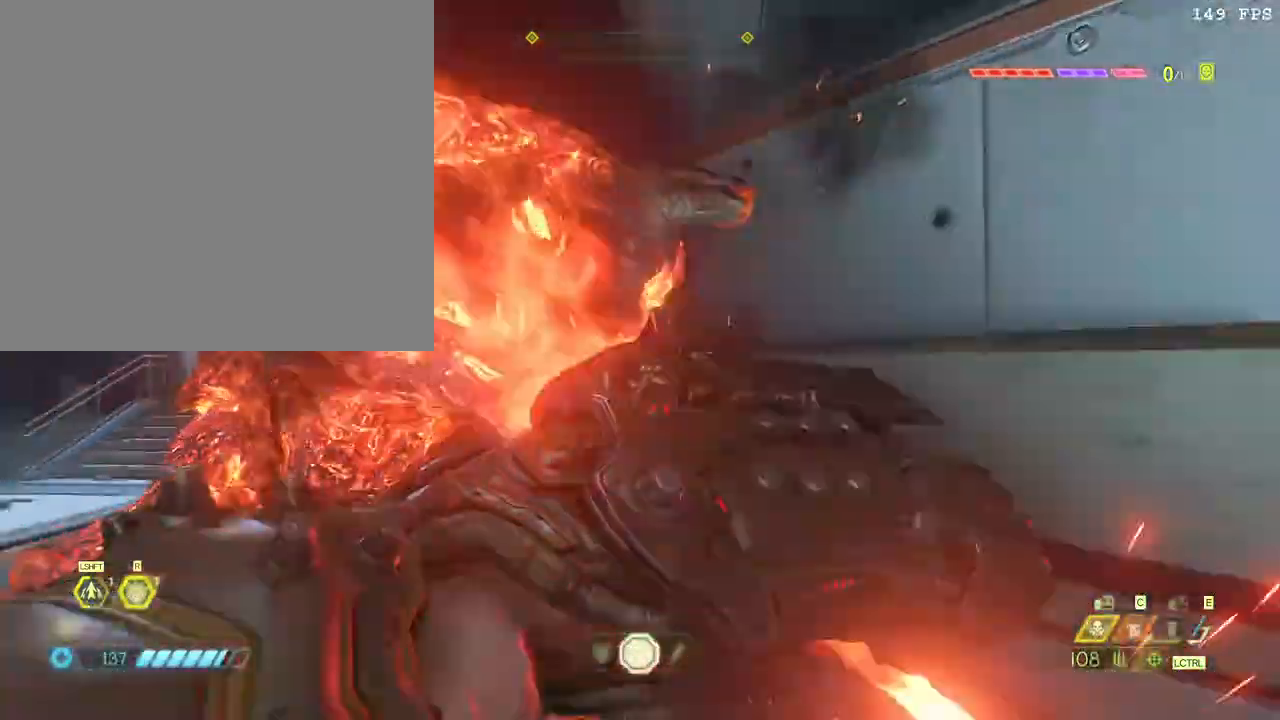
{"keys": ["w"], "mouse": [], "events": [[117, "w", "up"], [250, "w", "down"]]}
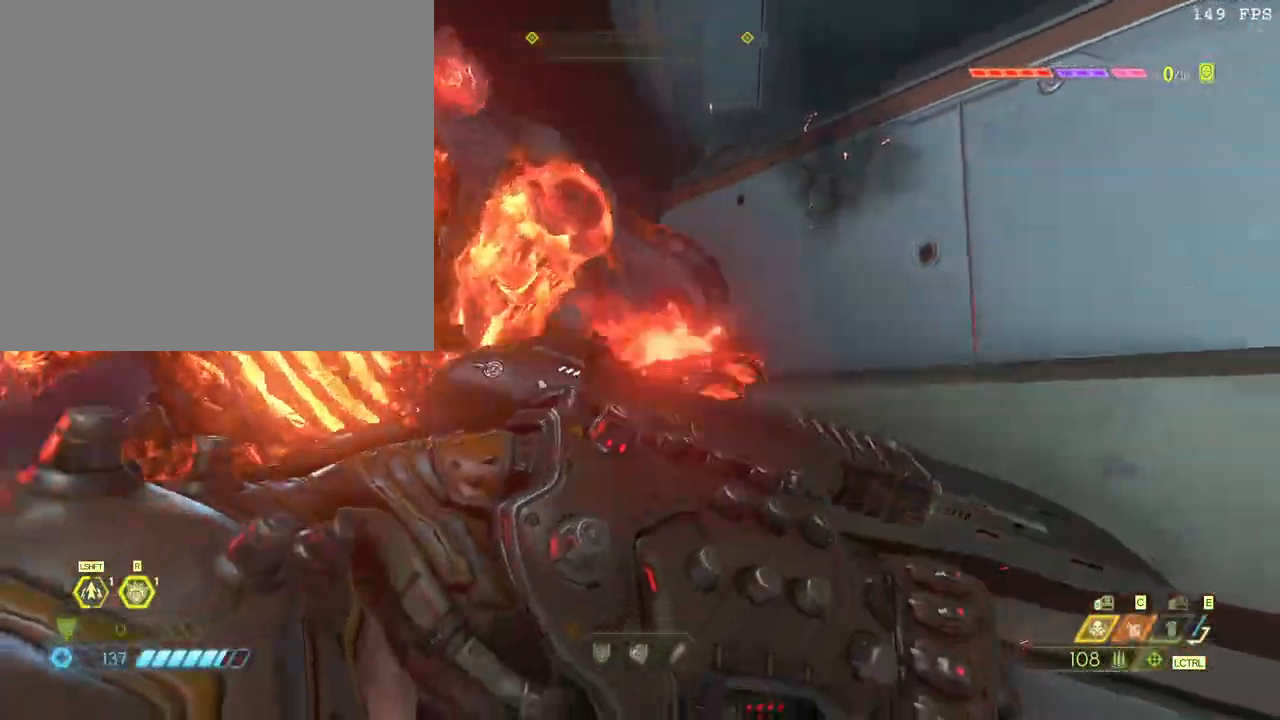
{"keys": ["w"], "mouse": [], "events": []}
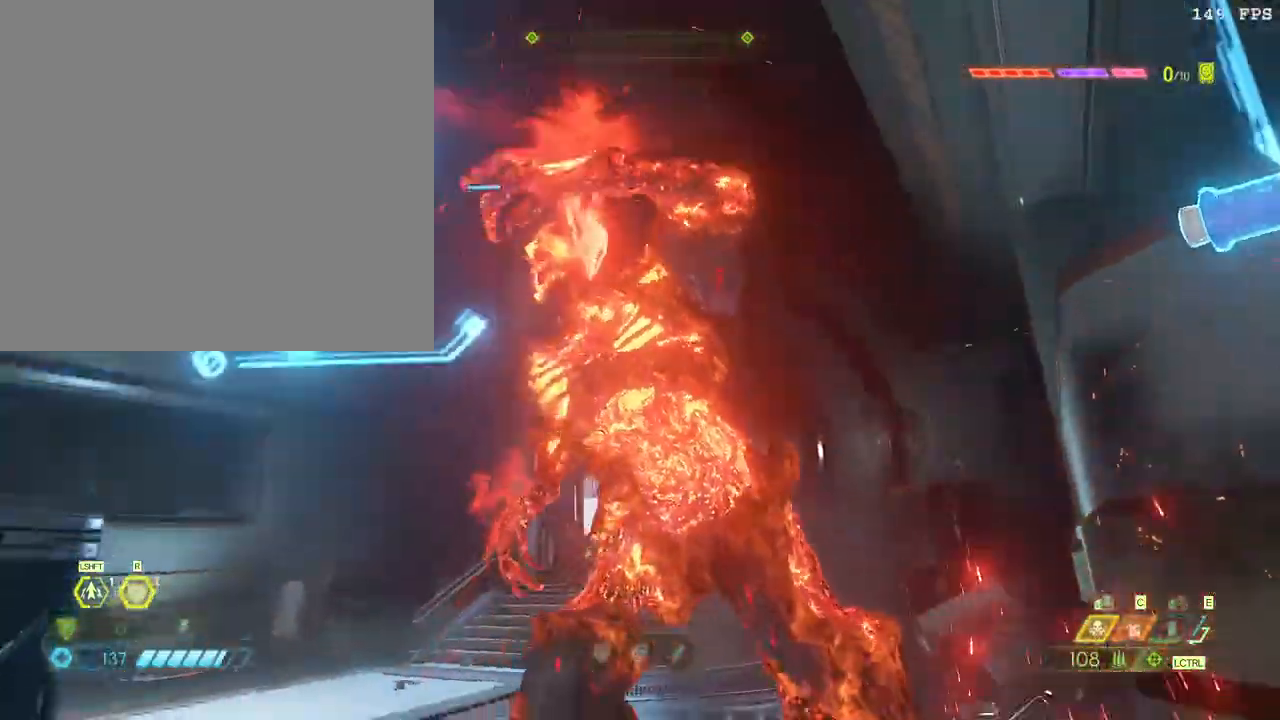
{"keys": ["w"], "mouse": [], "events": [[283, "f", "down"], [417, "f", "up"]]}
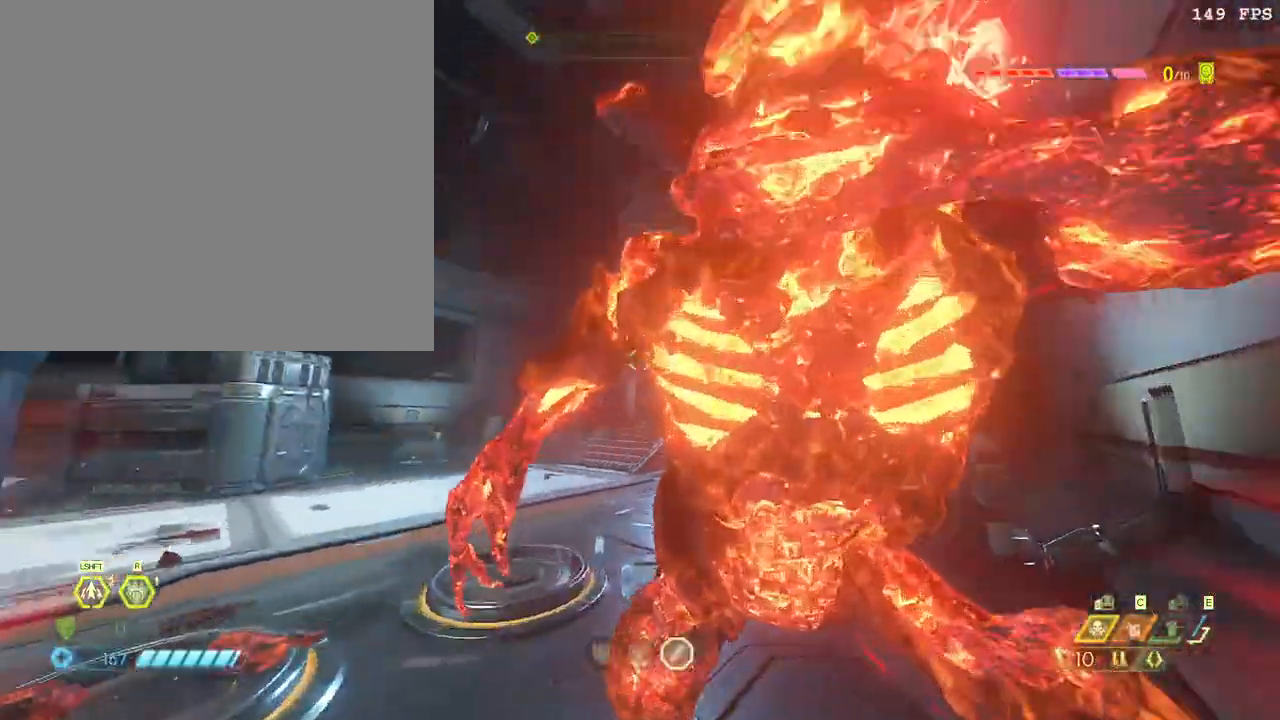
{"keys": ["d", "space"], "mouse": ["mb4"], "events": [[67, "d", "down"], [150, "space", "down"], [150, "w", "up"], [250, "space", "up"], [400, "mouse_mb4", "down"], [417, "space", "down"]]}
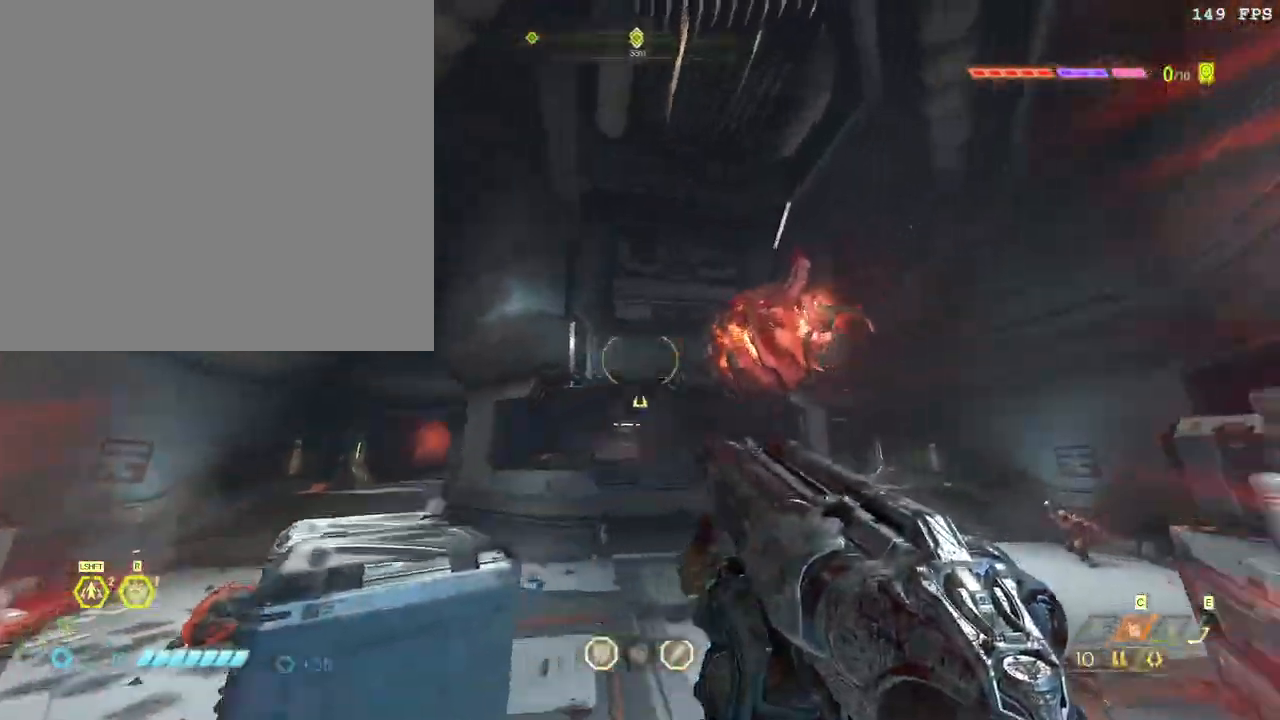
{"keys": [], "mouse": ["left"], "events": [[17, "mouse_mb4", "up"], [33, "space", "up"], [383, "d", "up"], [400, "mouse_left", "down"]]}
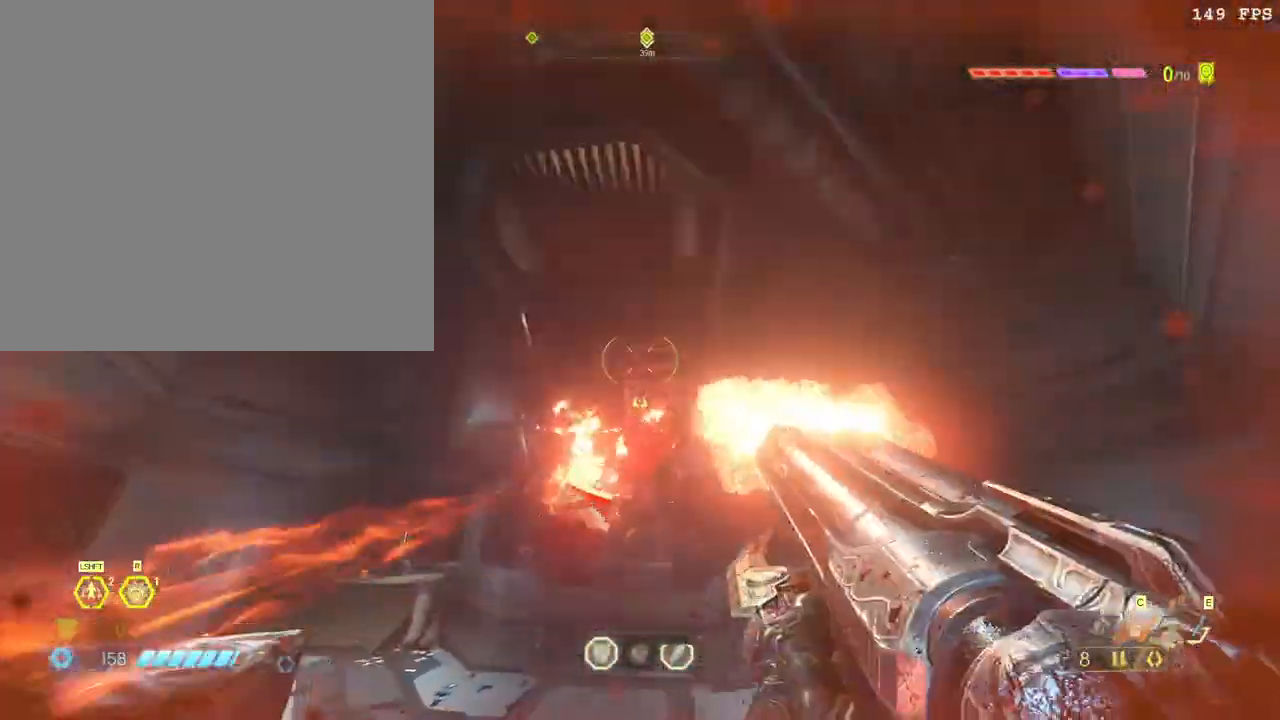
{"keys": ["a", "w"], "mouse": [], "events": [[33, "a", "down"], [33, "mouse_left", "up"], [100, "4", "down"], [217, "4", "up"], [300, "w", "down"]]}
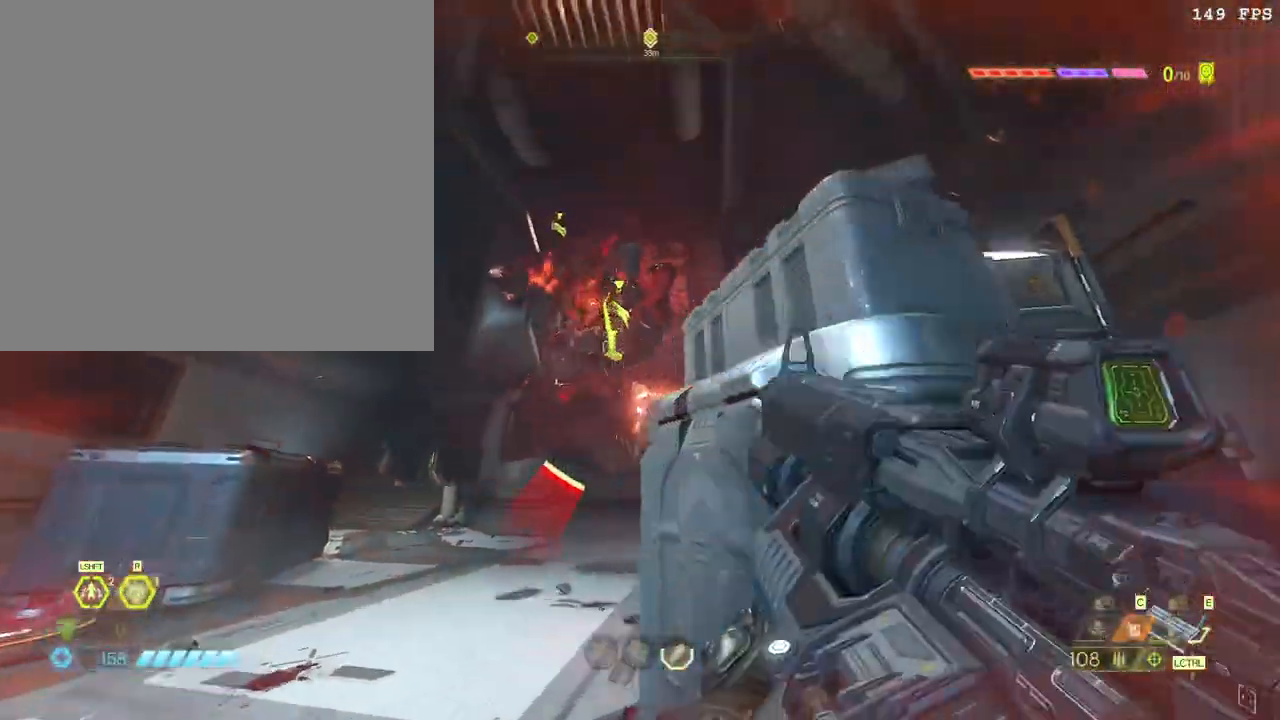
{"keys": ["4", "a", "space"], "mouse": ["left"], "events": [[17, "mouse_right", "down"], [33, "space", "down"], [83, "f", "down"], [83, "mouse_left", "down"], [117, "mouse_right", "up"], [150, "space", "up"], [200, "mouse_left", "up"], [217, "f", "up"], [267, "w", "up"], [383, "space", "down"], [417, "mouse_left", "down"], [450, "4", "down"]]}
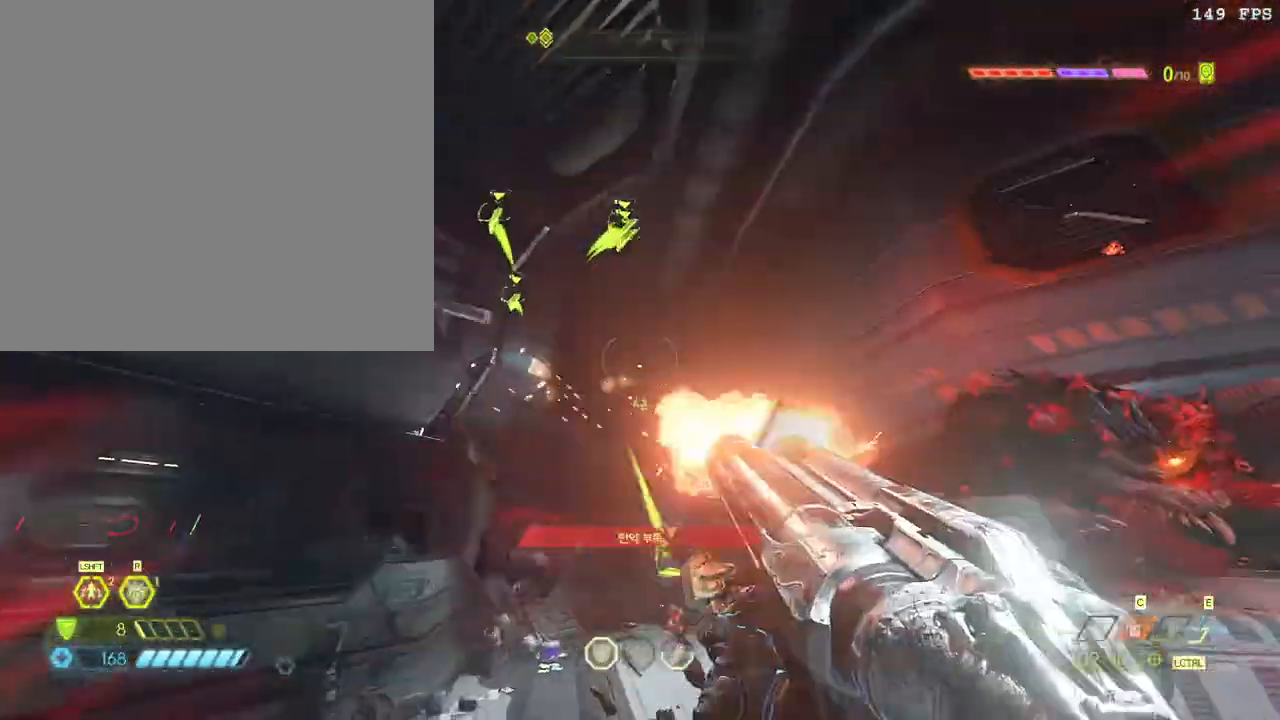
{"keys": ["s"], "mouse": ["right"], "events": [[50, "space", "up"], [67, "4", "up"], [83, "mouse_left", "up"], [167, "s", "down"], [183, "space", "down"], [267, "a", "up"], [283, "space", "up"], [450, "mouse_right", "down"]]}
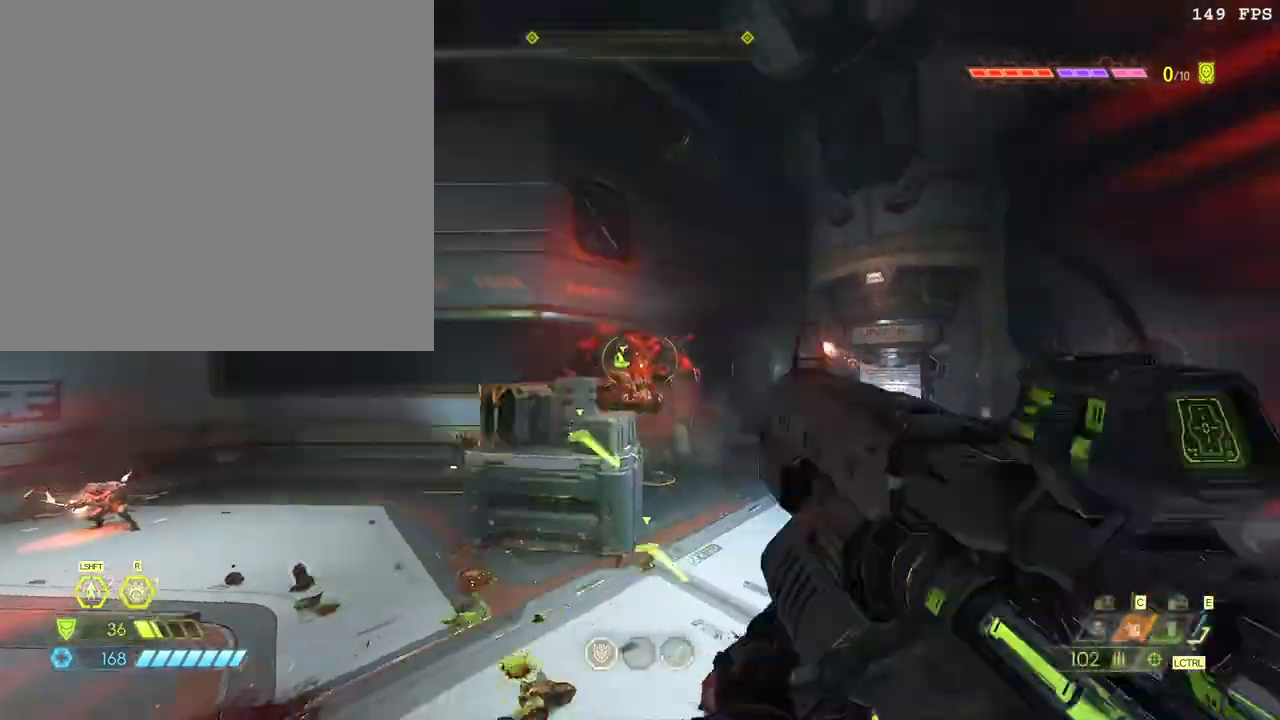
{"keys": ["f", "w"], "mouse": ["left"], "events": [[33, "mouse_left", "down"], [83, "mouse_right", "up"], [100, "z", "down"], [200, "z", "up"], [300, "s", "up"], [433, "f", "down"], [433, "w", "down"]]}
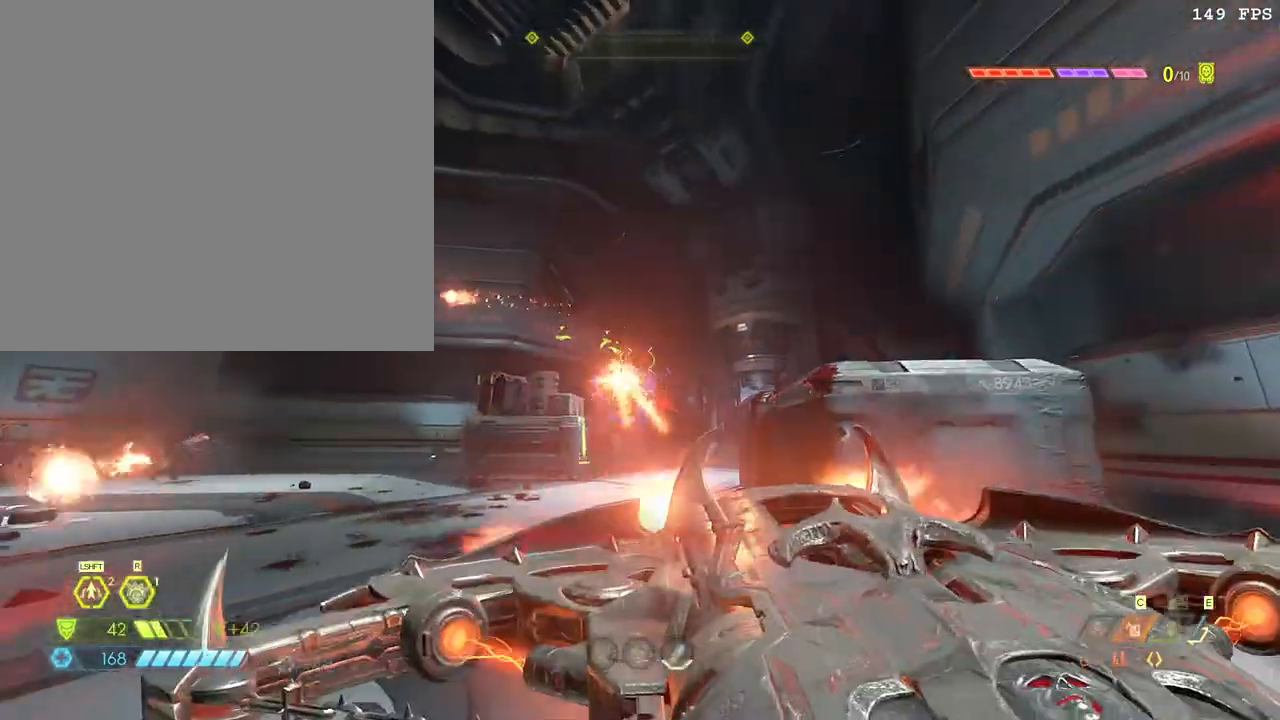
{"keys": ["w"], "mouse": [], "events": [[17, "mouse_left", "up"], [33, "f", "up"], [67, "space", "down"], [150, "space", "up"], [267, "shift_l", "down"], [433, "shift_l", "up"]]}
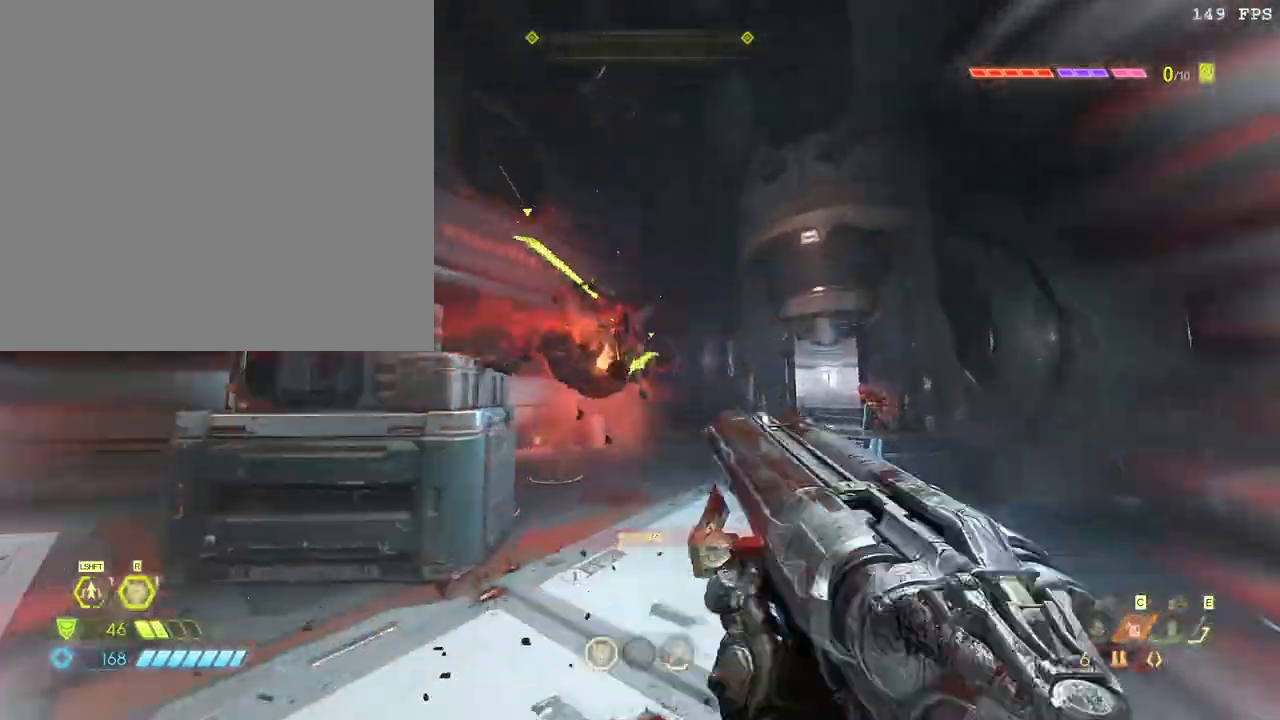
{"keys": ["r", "w"], "mouse": [], "events": [[383, "r", "down"]]}
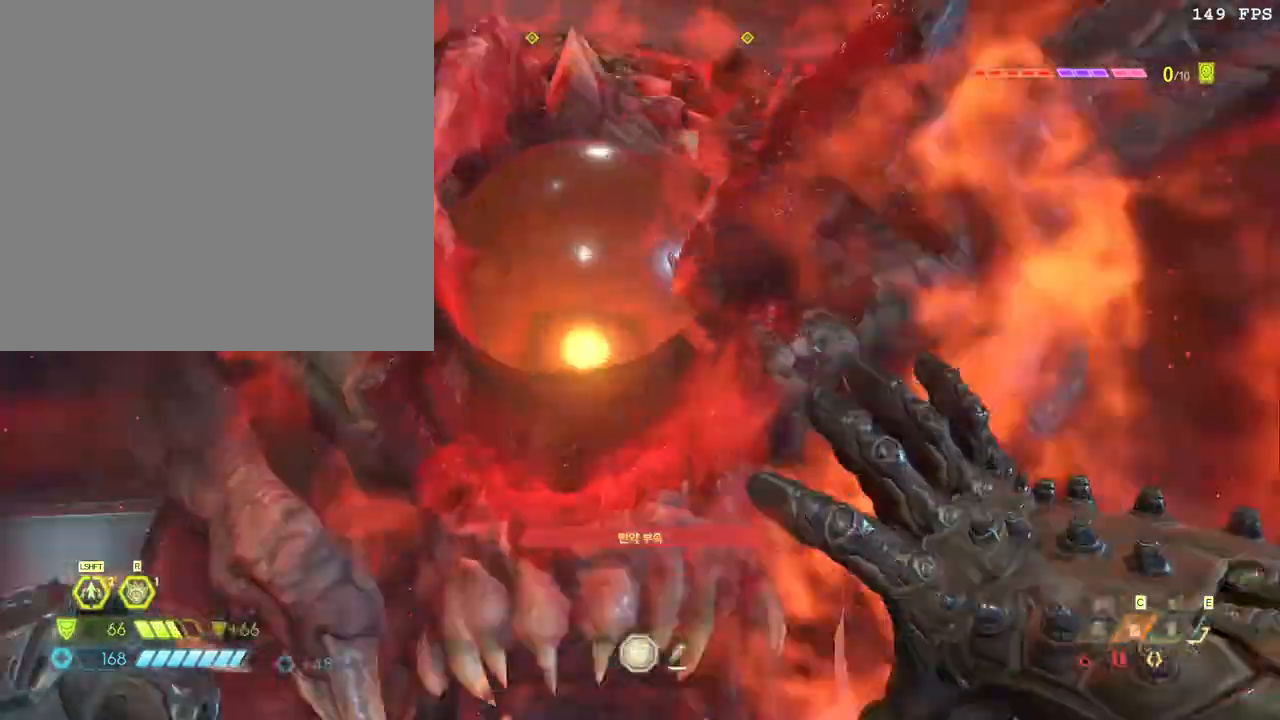
{"keys": [], "mouse": [], "events": [[17, "r", "up"], [83, "r", "down"], [317, "r", "up"], [317, "w", "up"]]}
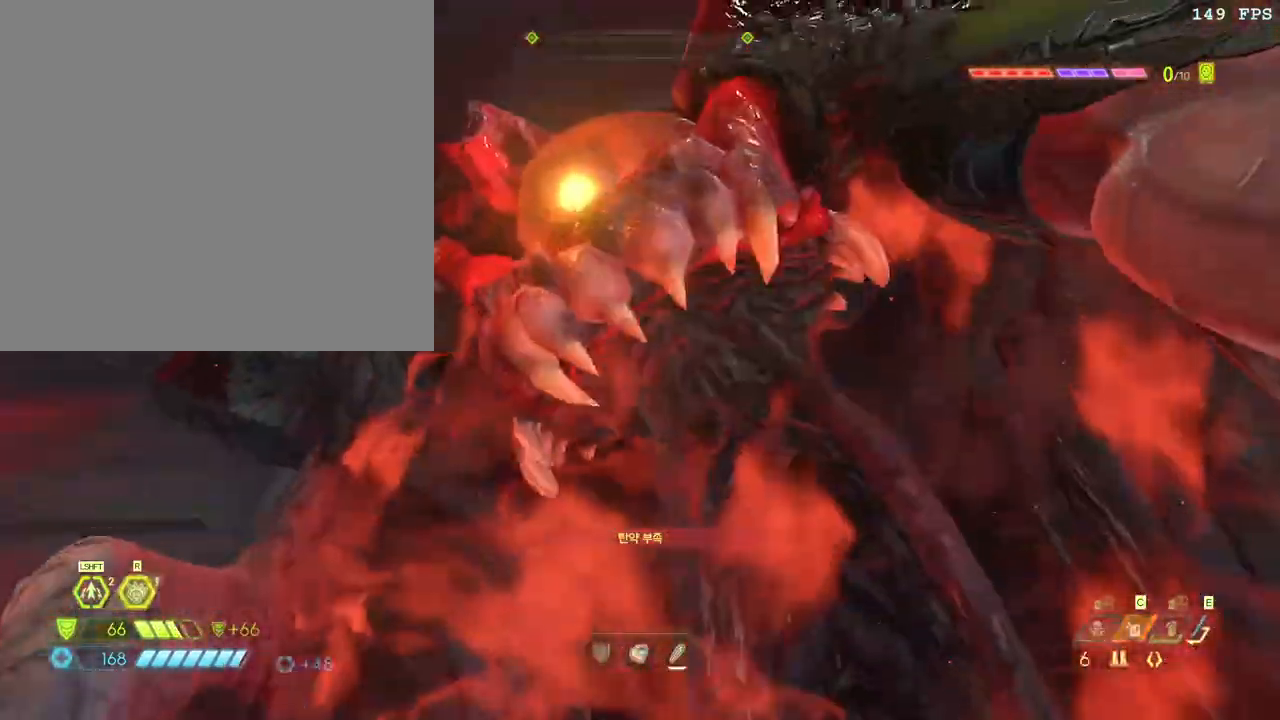
{"keys": ["s"], "mouse": [], "events": [[383, "s", "down"]]}
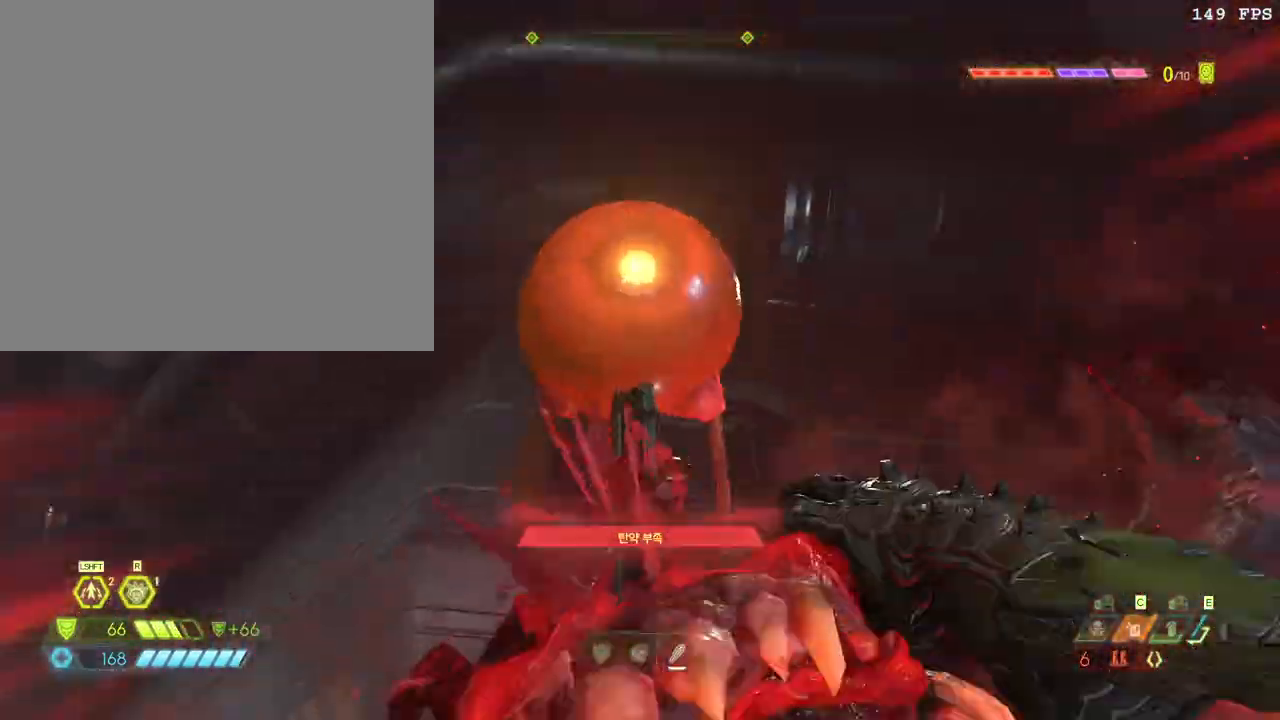
{"keys": ["s"], "mouse": [], "events": [[267, "s", "up"], [433, "s", "down"]]}
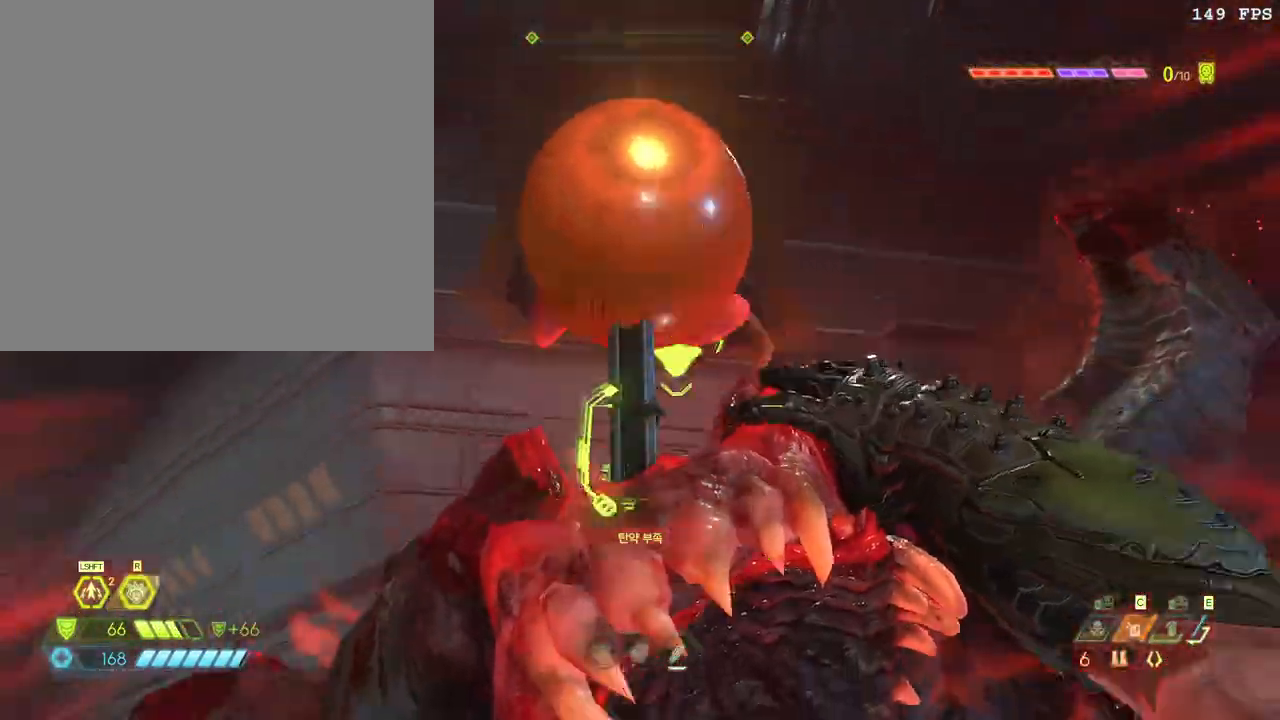
{"keys": ["s"], "mouse": [], "events": []}
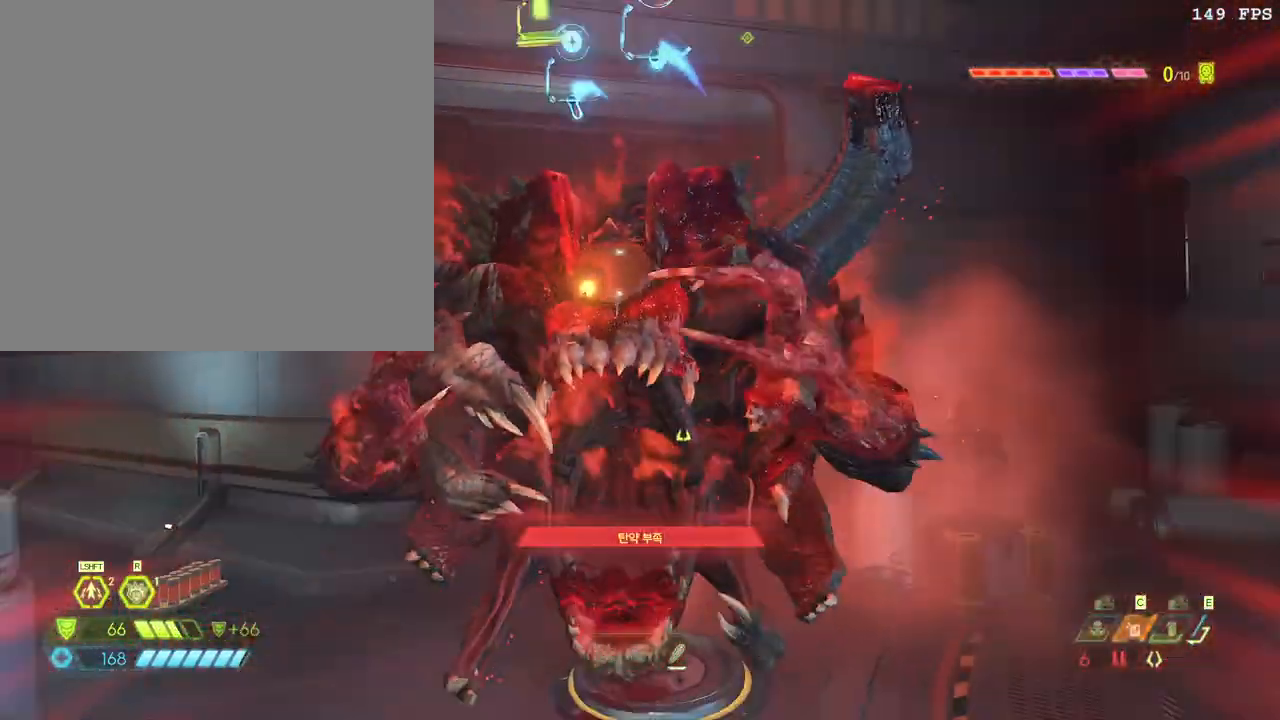
{"keys": ["a", "w"], "mouse": [], "events": [[217, "s", "up"], [233, "a", "down"], [350, "w", "down"]]}